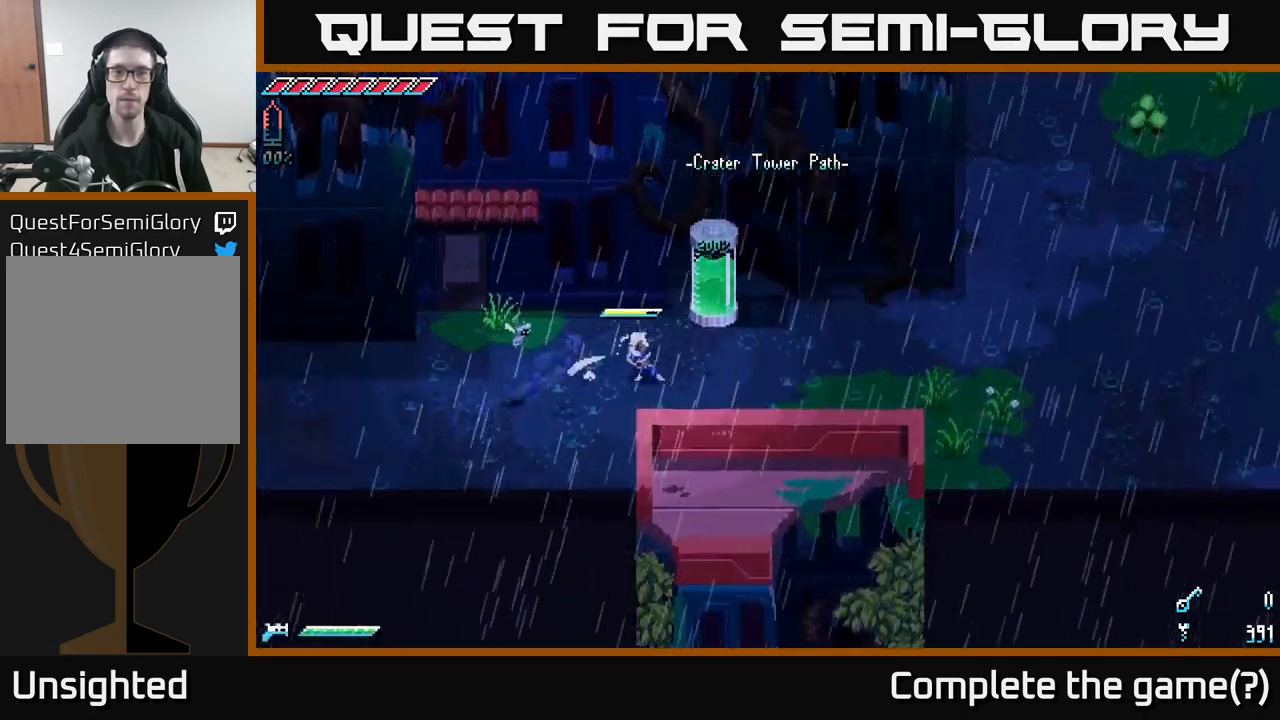
Gameplay with a controller (Xbox layout); each line is a JSON object with the inputs held at the frame after it. "events" lists button and stick changes between this image and that frame as [ms after this image, input, new state], when the widget could be followed in between.
{"buttons": ["X"], "left_stick": "right", "right_stick": "center", "events": [[84, "R2", "up"], [417, "X", "down"]]}
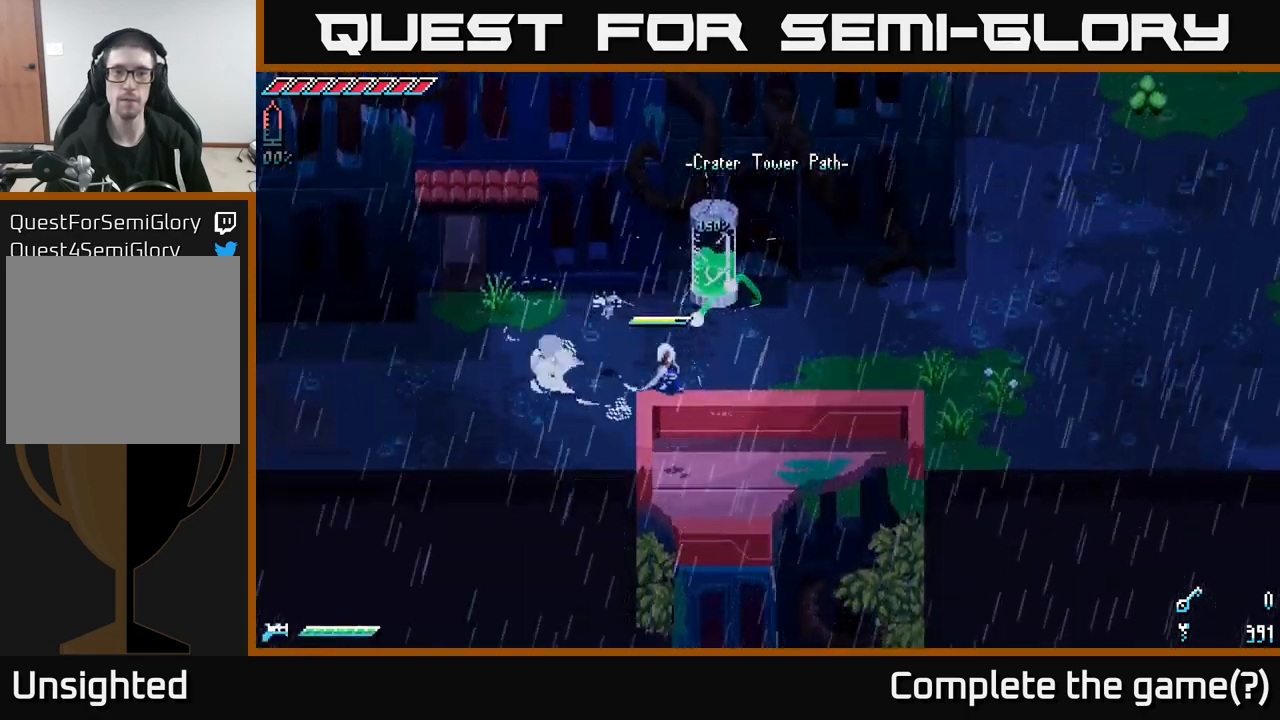
{"buttons": ["X"], "left_stick": "right", "right_stick": "center", "events": []}
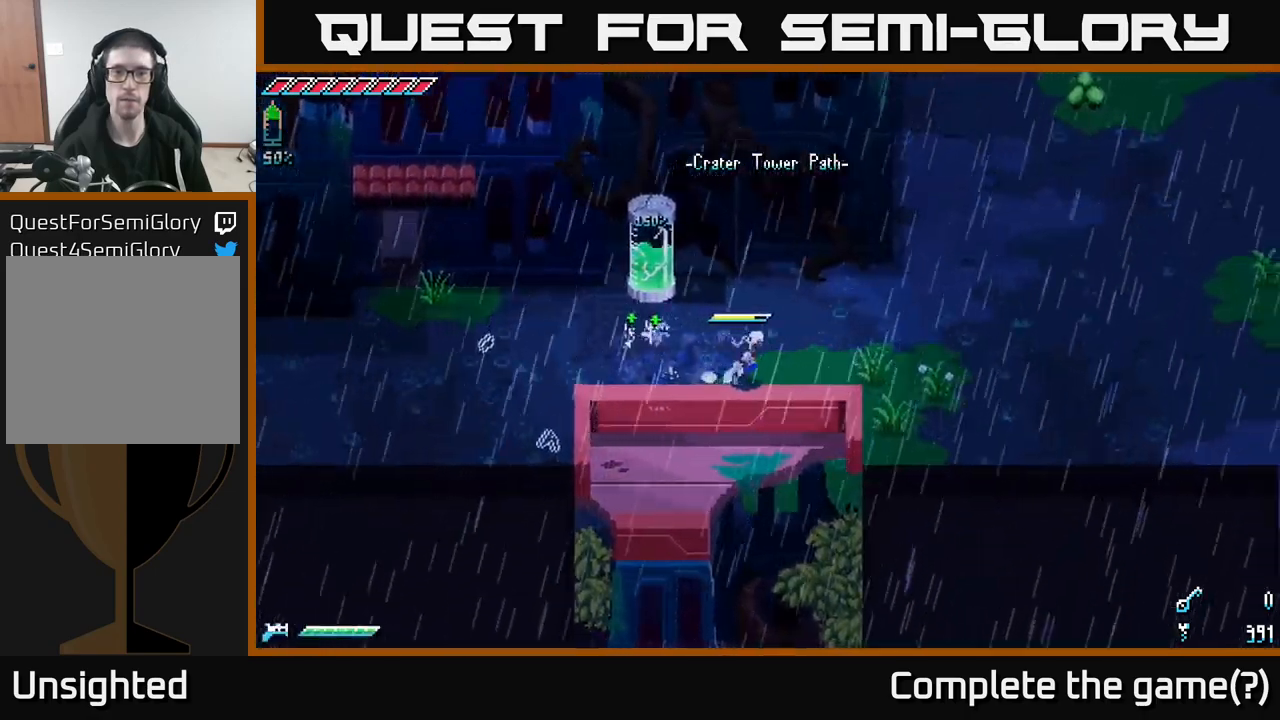
{"buttons": ["X"], "left_stick": "right", "right_stick": "center", "events": [[150, "left_stick", "up-right"], [367, "left_stick", "right"]]}
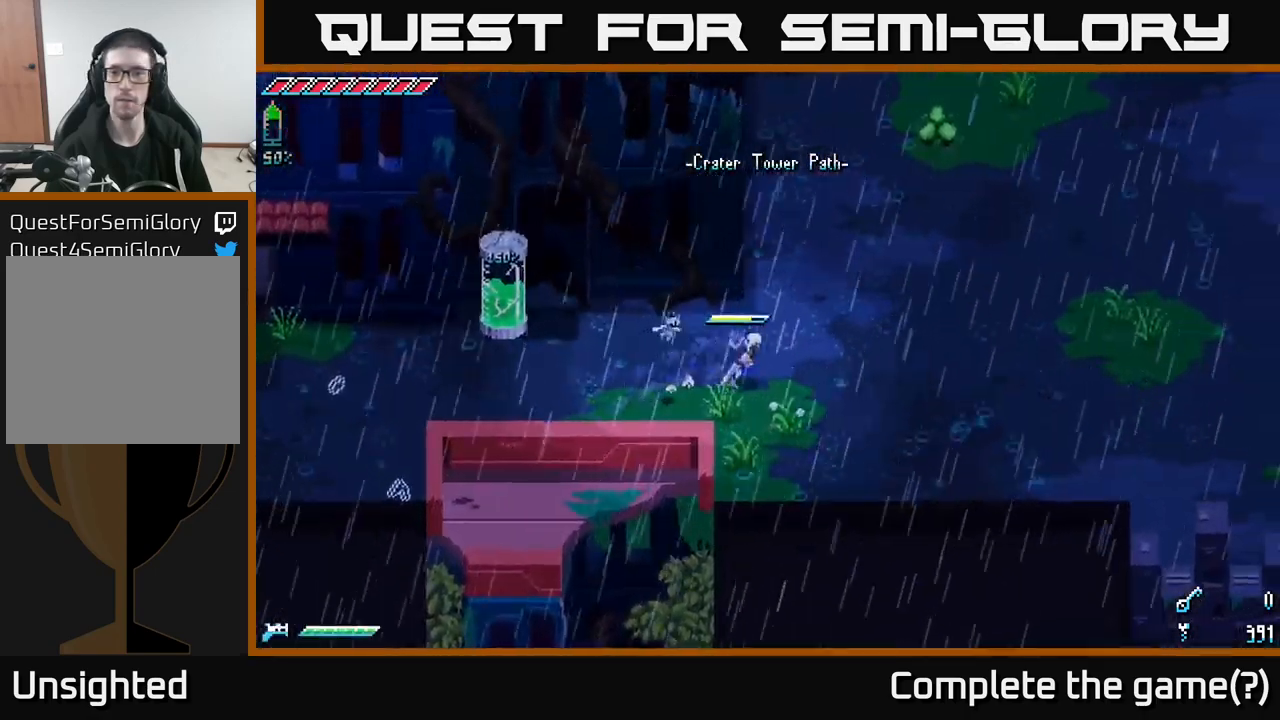
{"buttons": ["X"], "left_stick": "up-right", "right_stick": "center", "events": [[250, "left_stick", "up-right"]]}
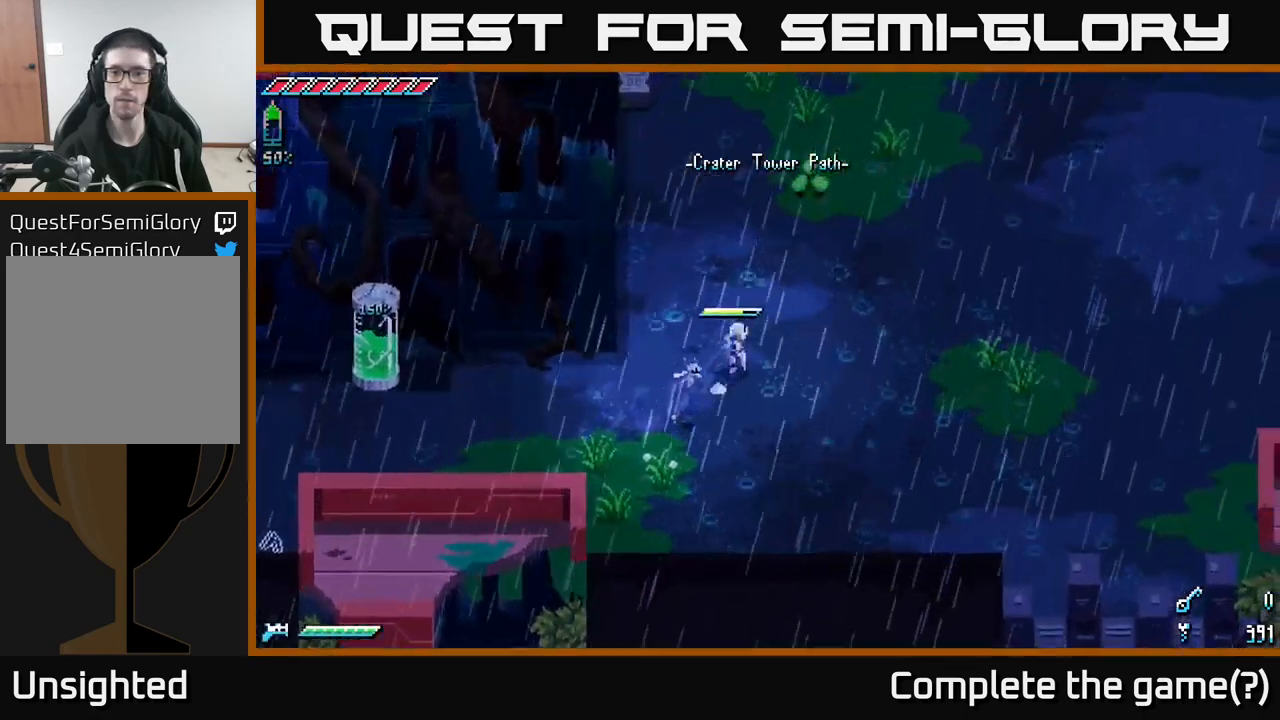
{"buttons": ["X", "R2"], "left_stick": "up-right", "right_stick": "center", "events": [[467, "R2", "down"]]}
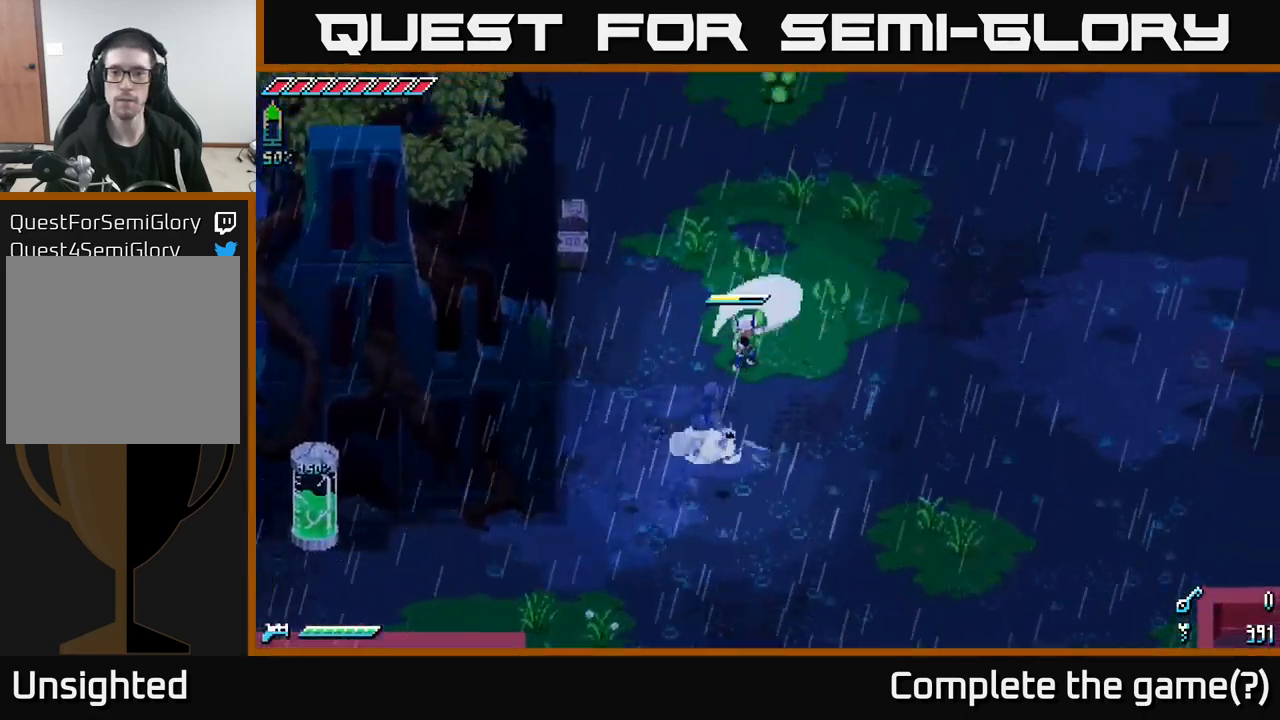
{"buttons": ["X"], "left_stick": "left", "right_stick": "center", "events": [[17, "X", "up"], [50, "R2", "up"], [167, "left_stick", "center"], [217, "left_stick", "left"], [450, "X", "down"]]}
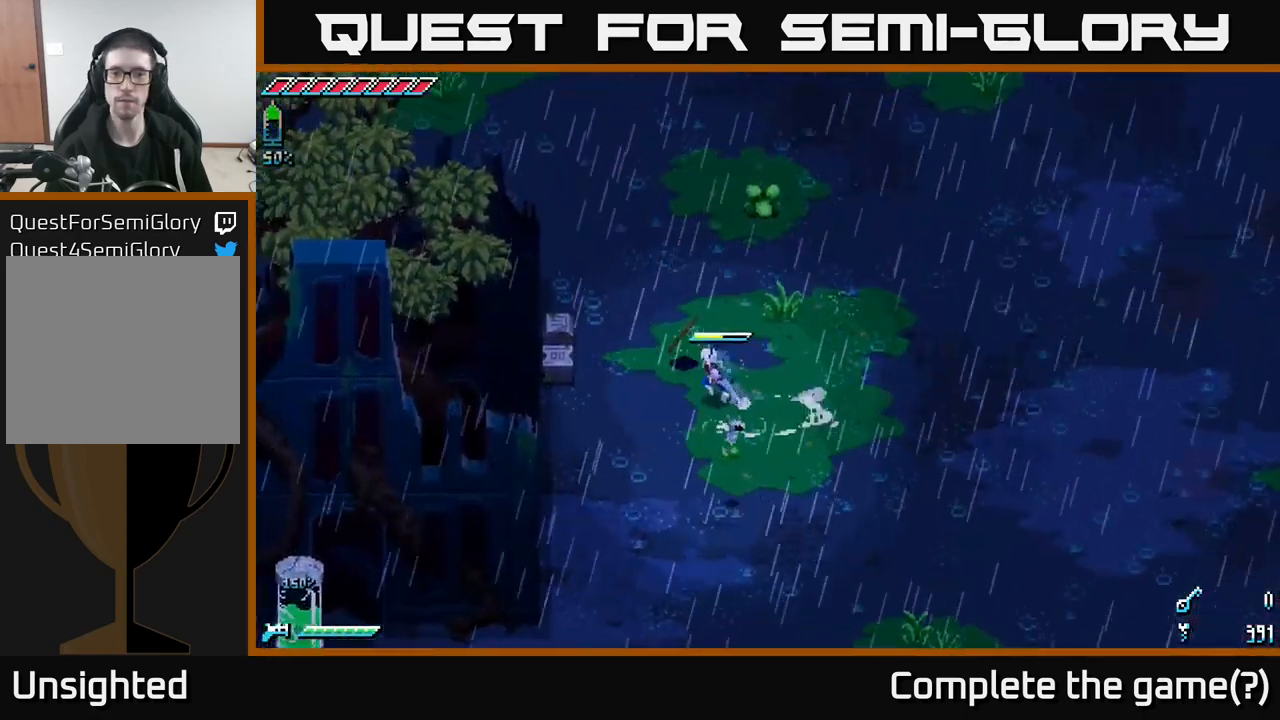
{"buttons": [], "left_stick": "right", "right_stick": "center", "events": [[167, "X", "up"], [250, "R2", "down"], [367, "R2", "up"], [434, "left_stick", "center"], [484, "left_stick", "right"]]}
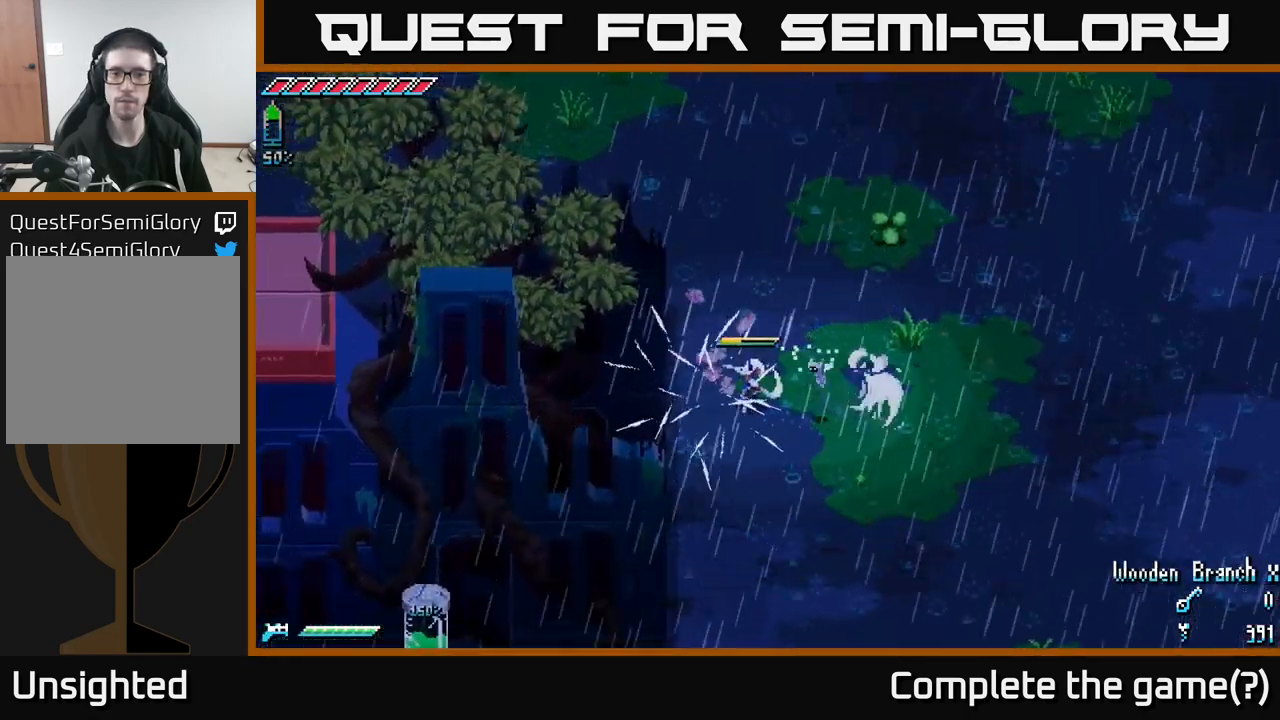
{"buttons": ["X"], "left_stick": "up-right", "right_stick": "center", "events": [[84, "left_stick", "up-right"], [184, "X", "down"]]}
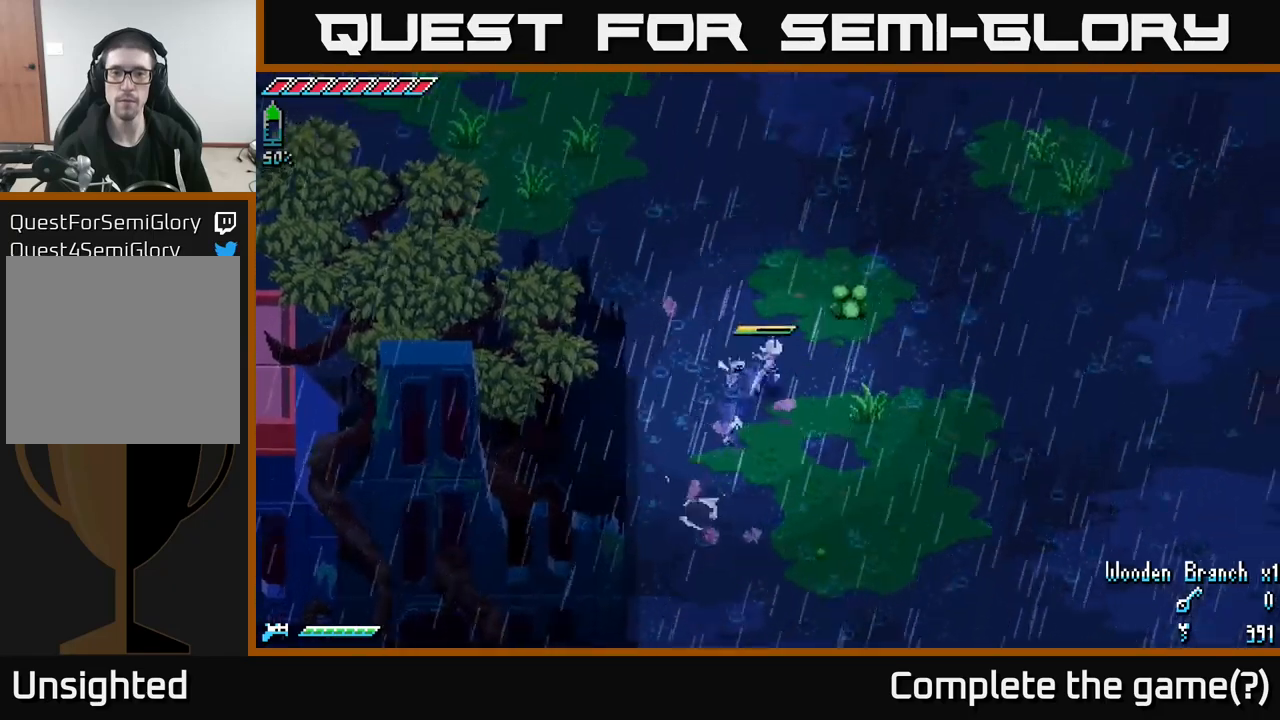
{"buttons": ["X"], "left_stick": "up-left", "right_stick": "center", "events": [[117, "left_stick", "up"], [333, "left_stick", "up-left"]]}
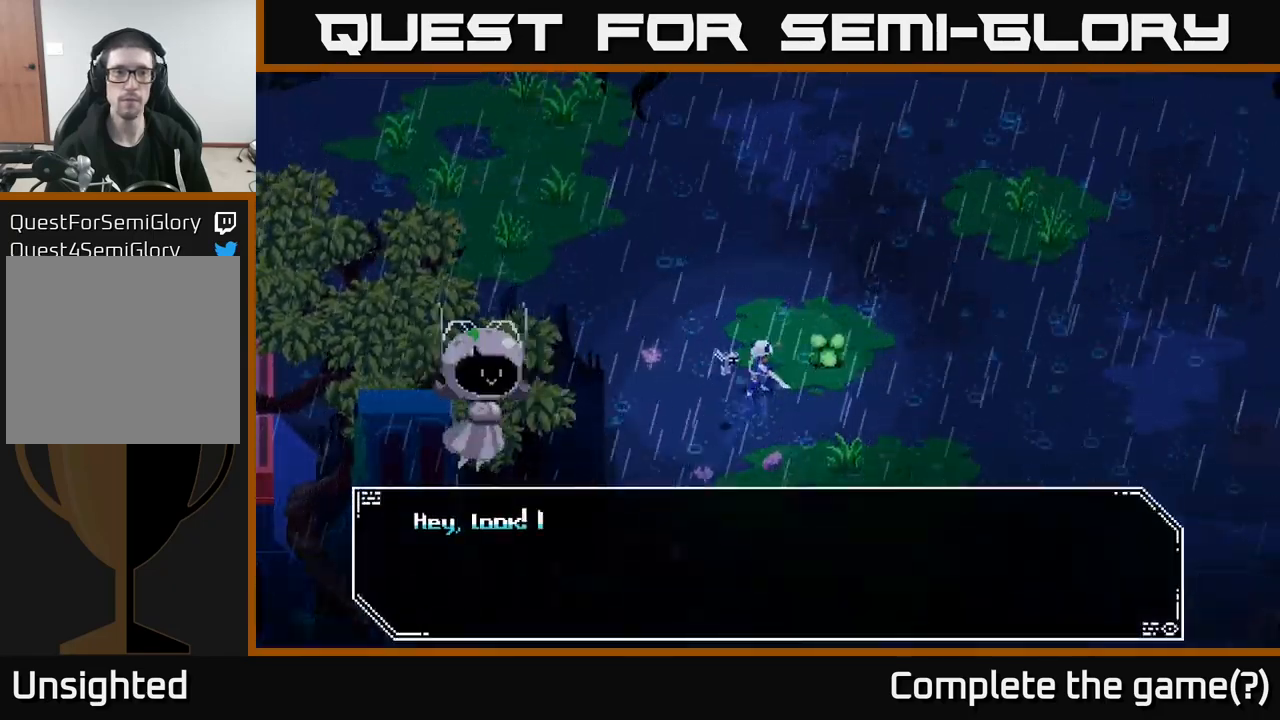
{"buttons": [], "left_stick": "center", "right_stick": "center", "events": [[200, "X", "up"], [200, "left_stick", "center"]]}
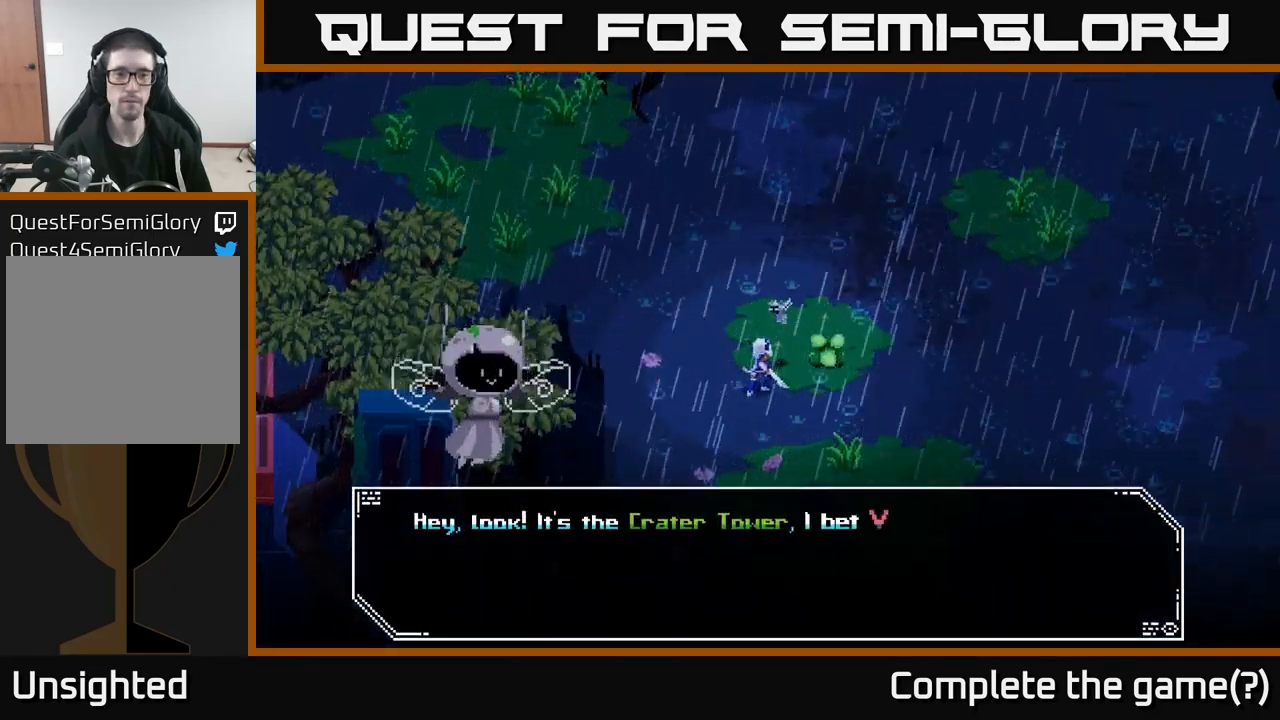
{"buttons": [], "left_stick": "center", "right_stick": "center", "events": []}
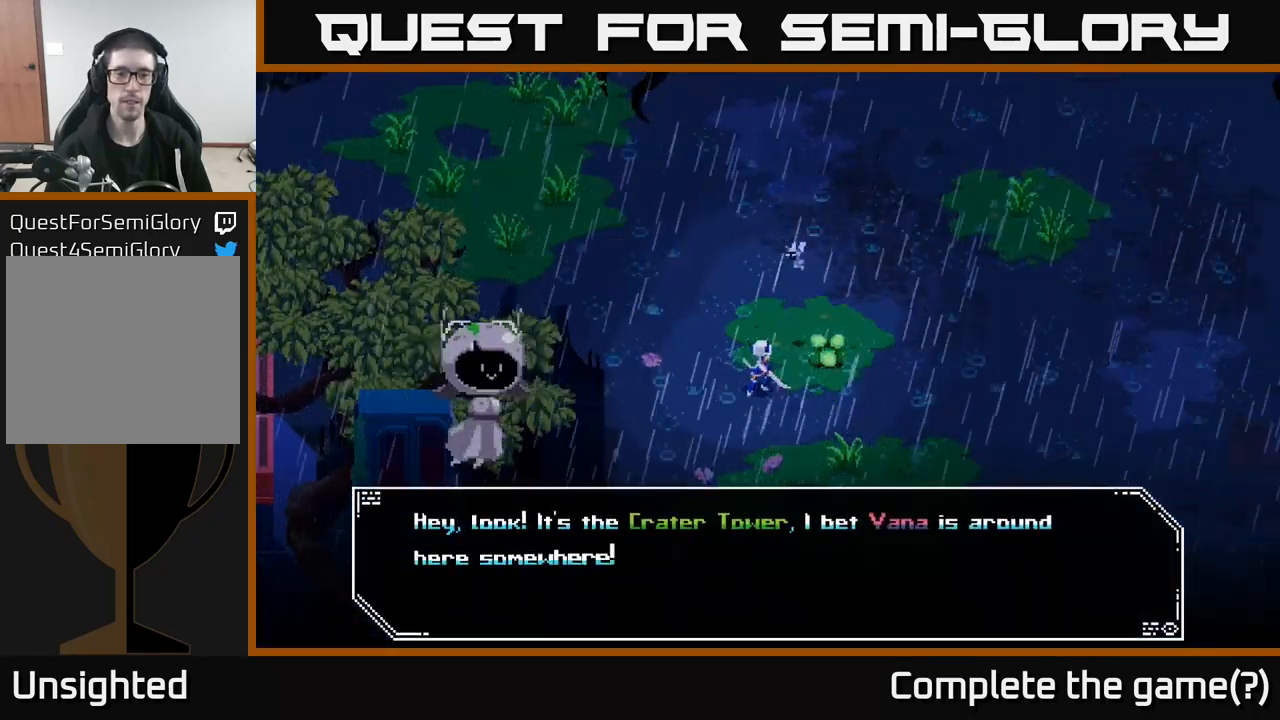
{"buttons": [], "left_stick": "center", "right_stick": "center", "events": []}
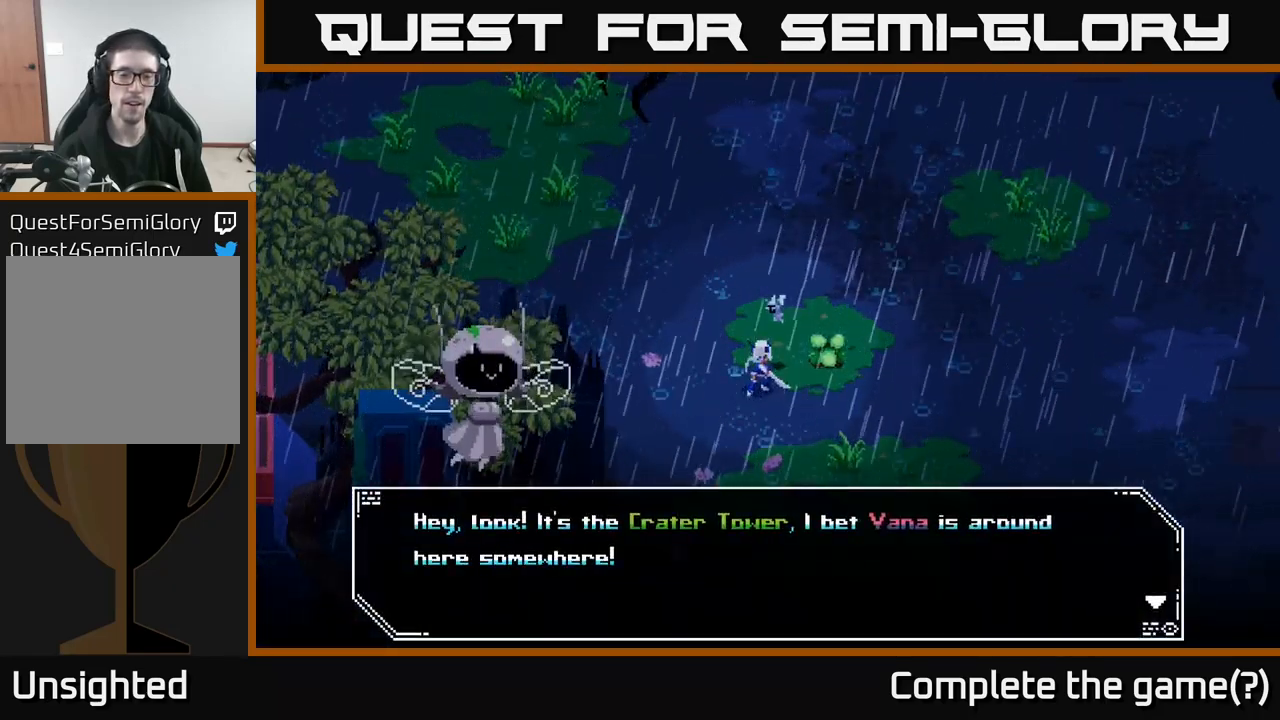
{"buttons": [], "left_stick": "center", "right_stick": "center", "events": [[200, "A", "down"], [367, "A", "up"]]}
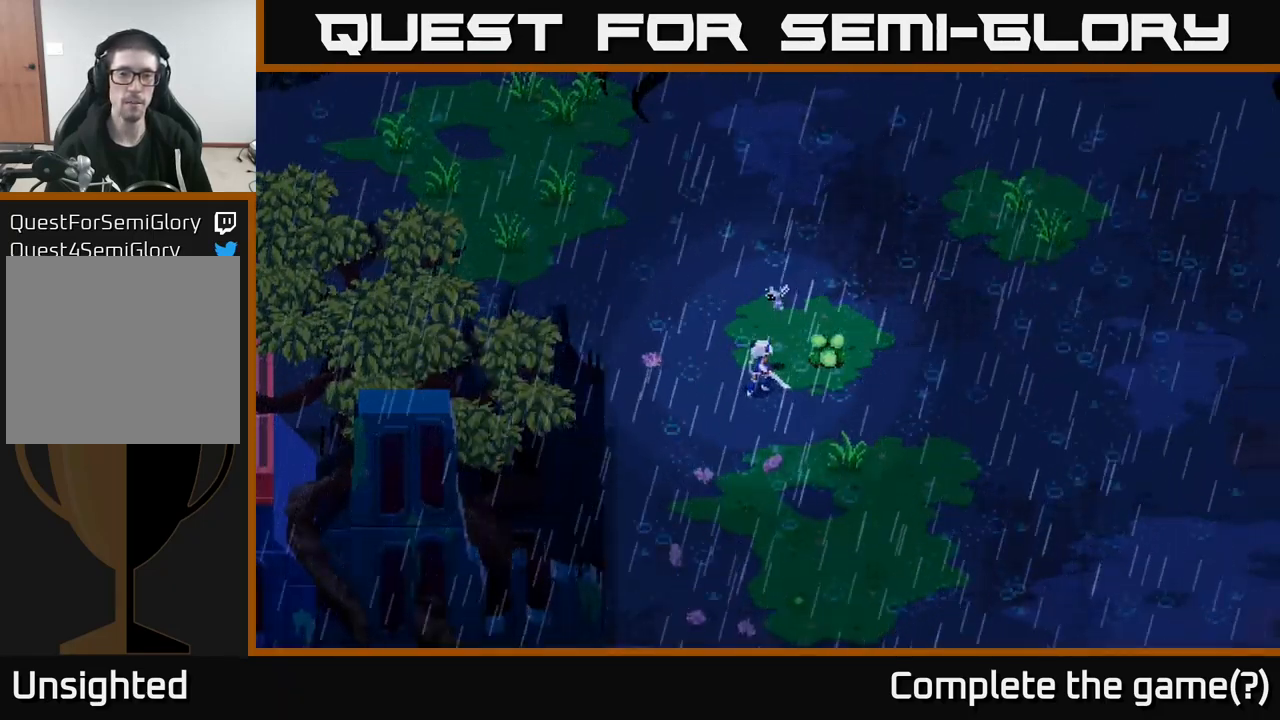
{"buttons": [], "left_stick": "down-right", "right_stick": "right", "events": [[83, "left_stick", "up"], [183, "right_stick", "up-left"], [217, "left_stick", "right"], [267, "right_stick", "up-right"], [317, "left_stick", "down-right"], [417, "right_stick", "right"]]}
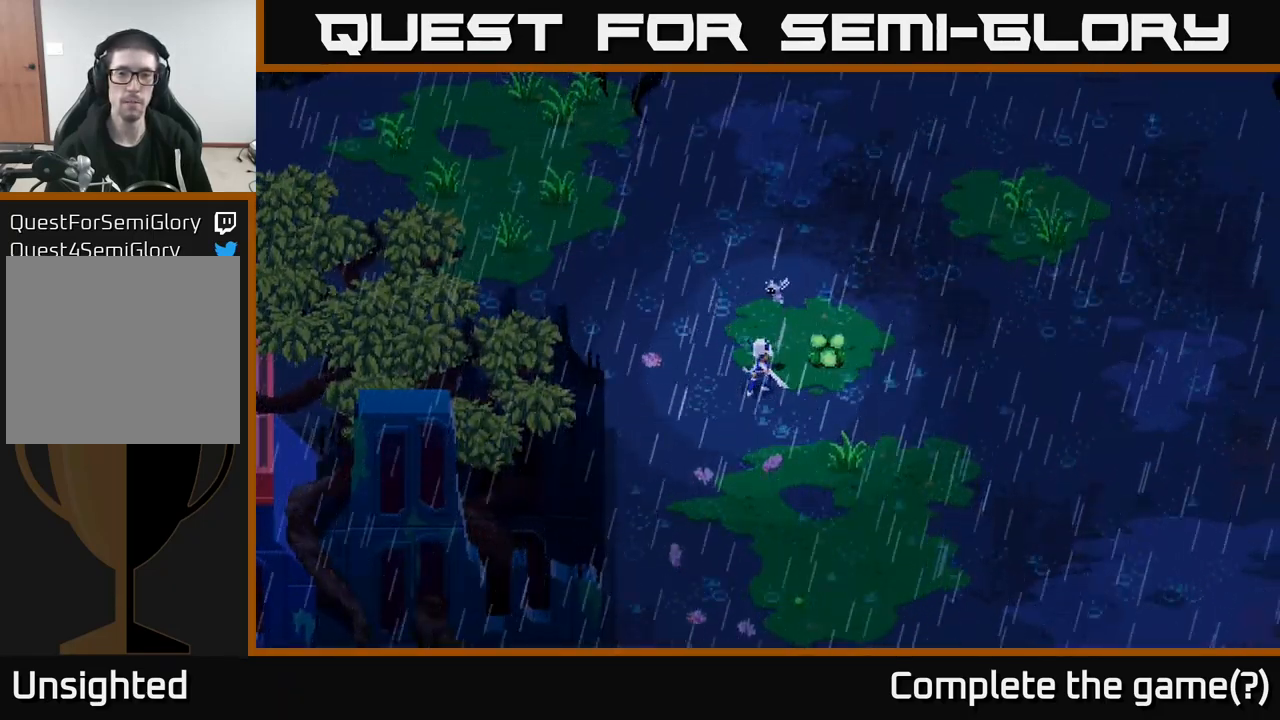
{"buttons": [], "left_stick": "right", "right_stick": "center", "events": [[83, "right_stick", "center"], [100, "left_stick", "center"], [417, "left_stick", "right"]]}
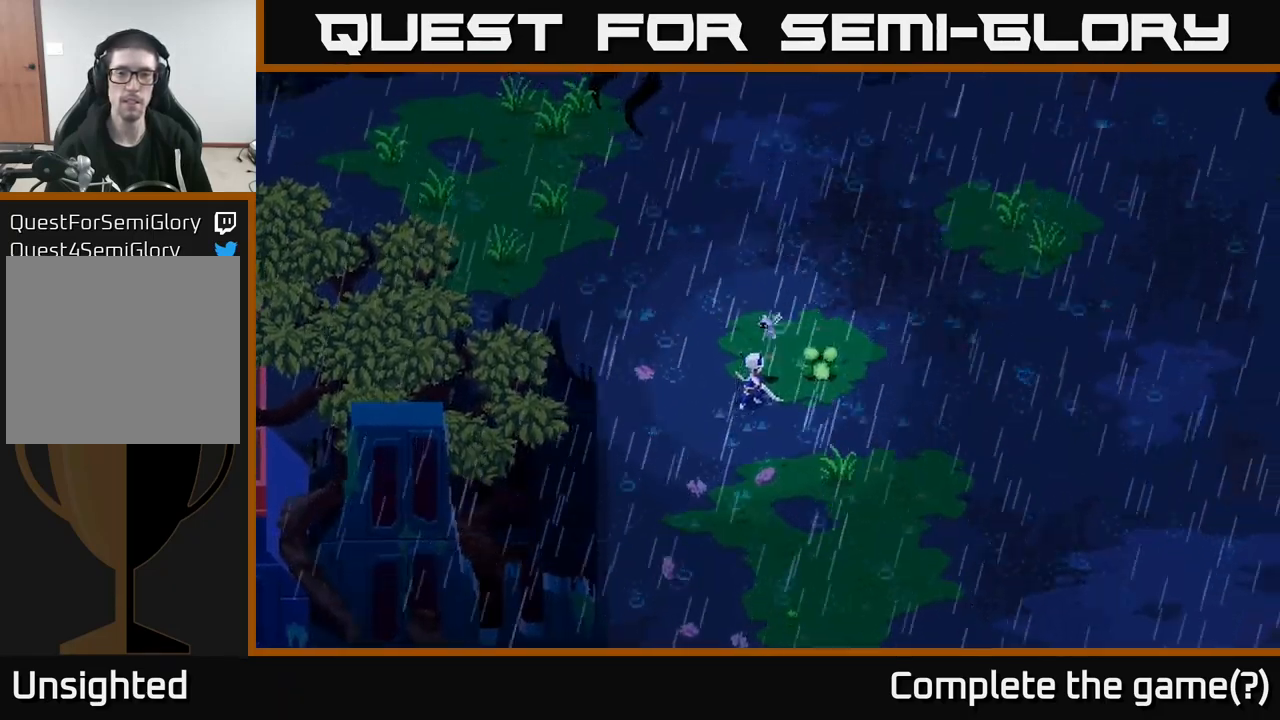
{"buttons": [], "left_stick": "center", "right_stick": "center", "events": [[183, "left_stick", "center"]]}
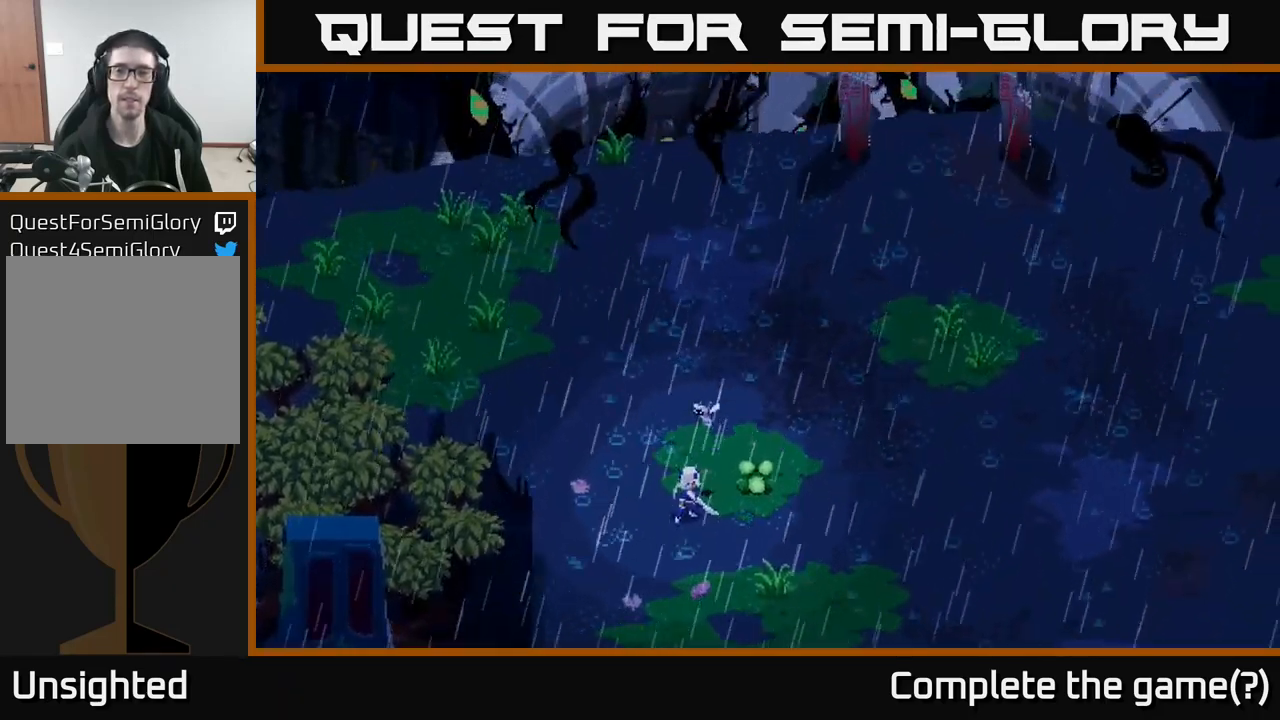
{"buttons": [], "left_stick": "center", "right_stick": "center", "events": []}
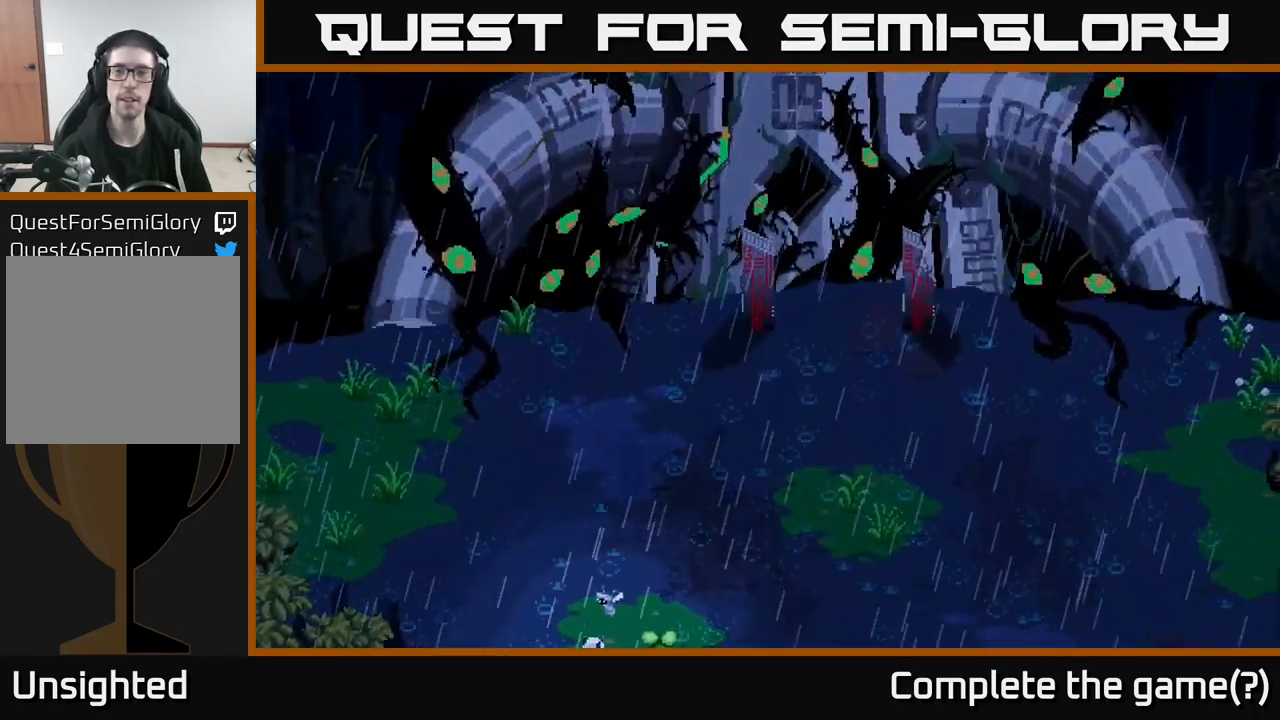
{"buttons": [], "left_stick": "center", "right_stick": "center", "events": []}
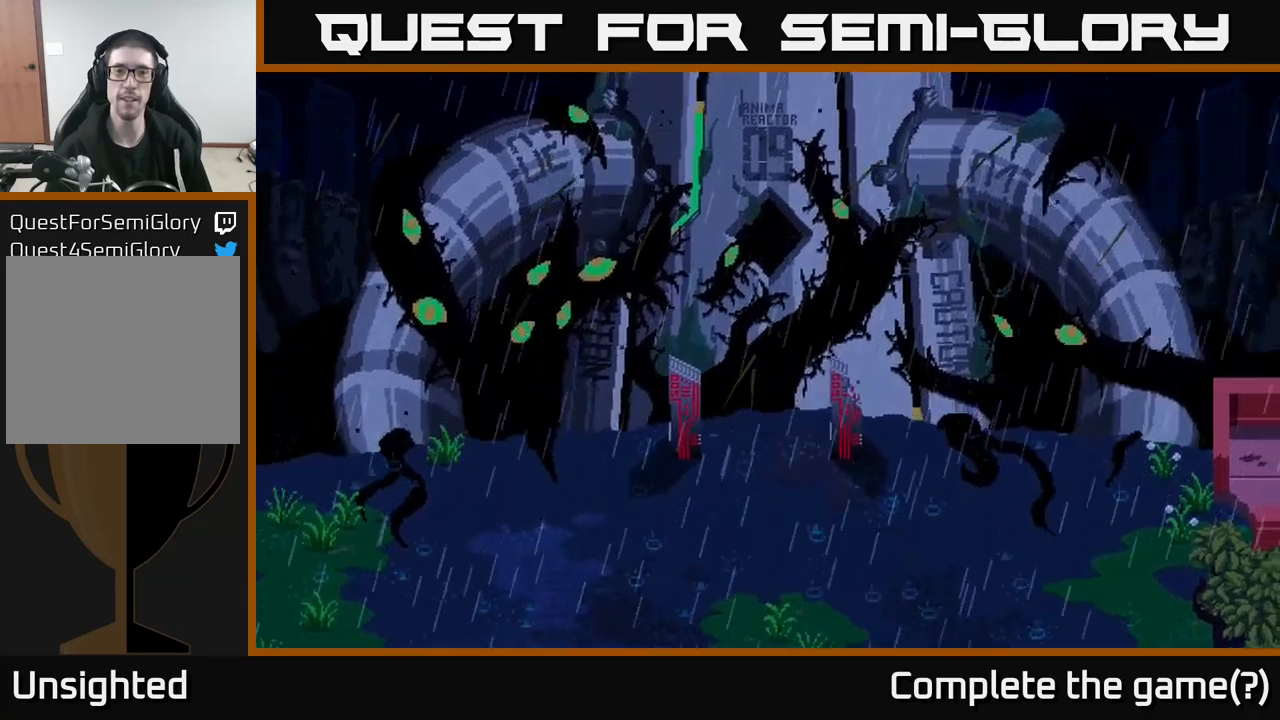
{"buttons": [], "left_stick": "center", "right_stick": "center", "events": []}
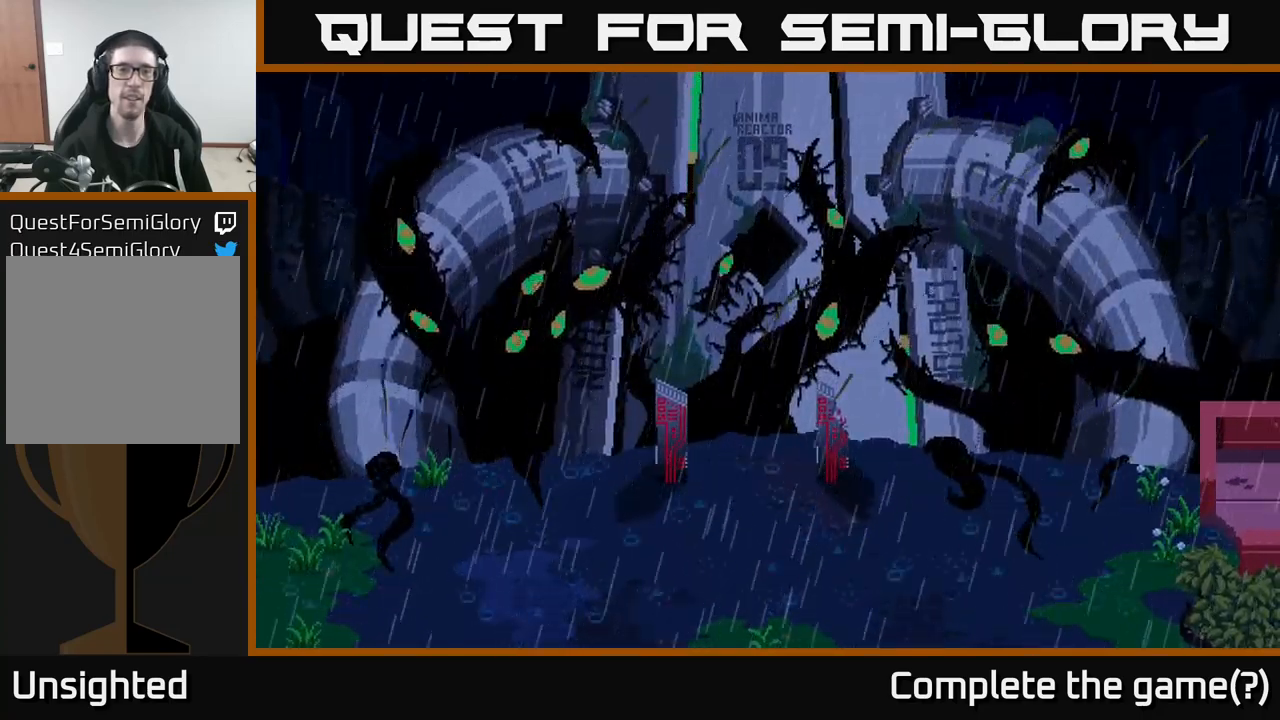
{"buttons": [], "left_stick": "center", "right_stick": "center", "events": []}
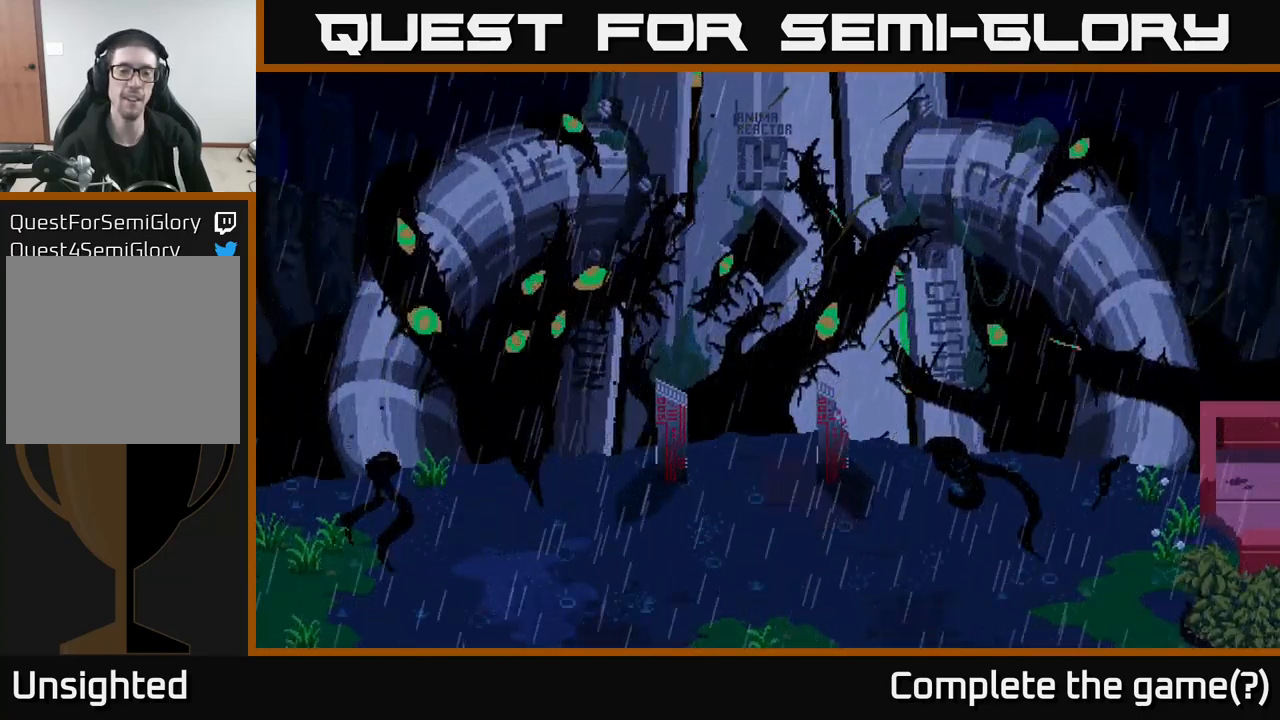
{"buttons": [], "left_stick": "center", "right_stick": "up", "events": [[433, "right_stick", "up"]]}
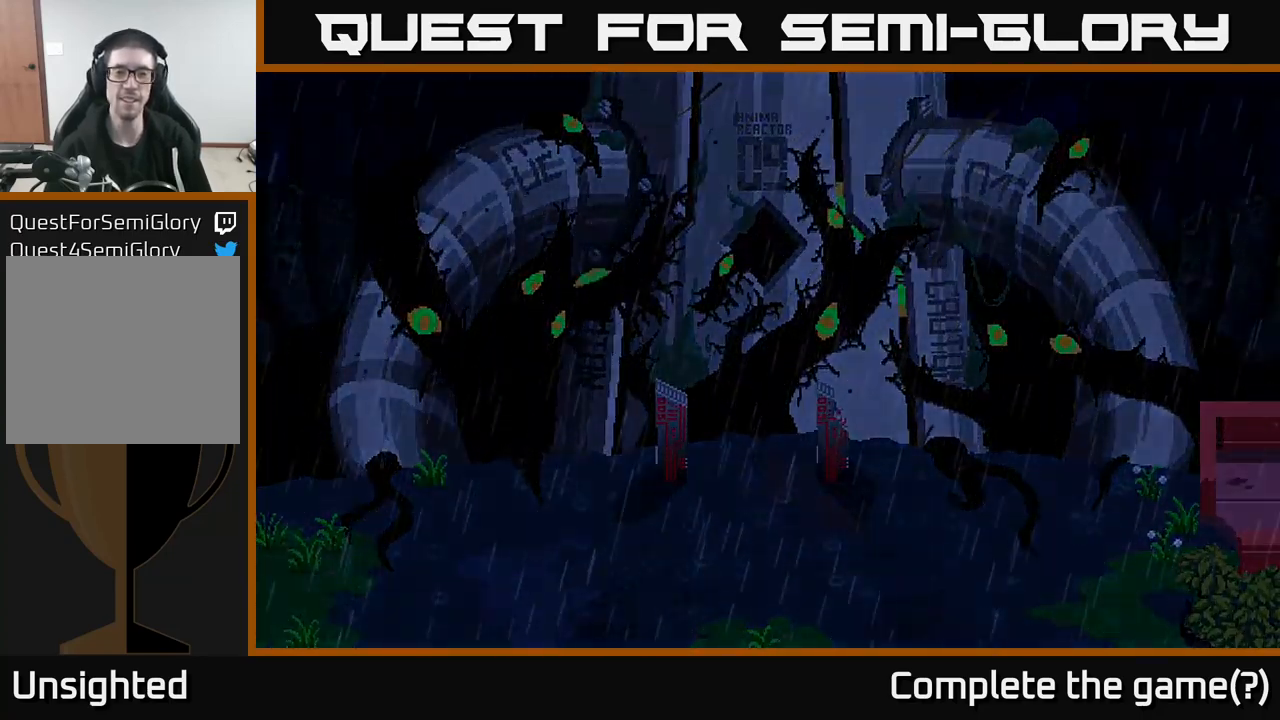
{"buttons": [], "left_stick": "center", "right_stick": "center", "events": [[267, "right_stick", "center"]]}